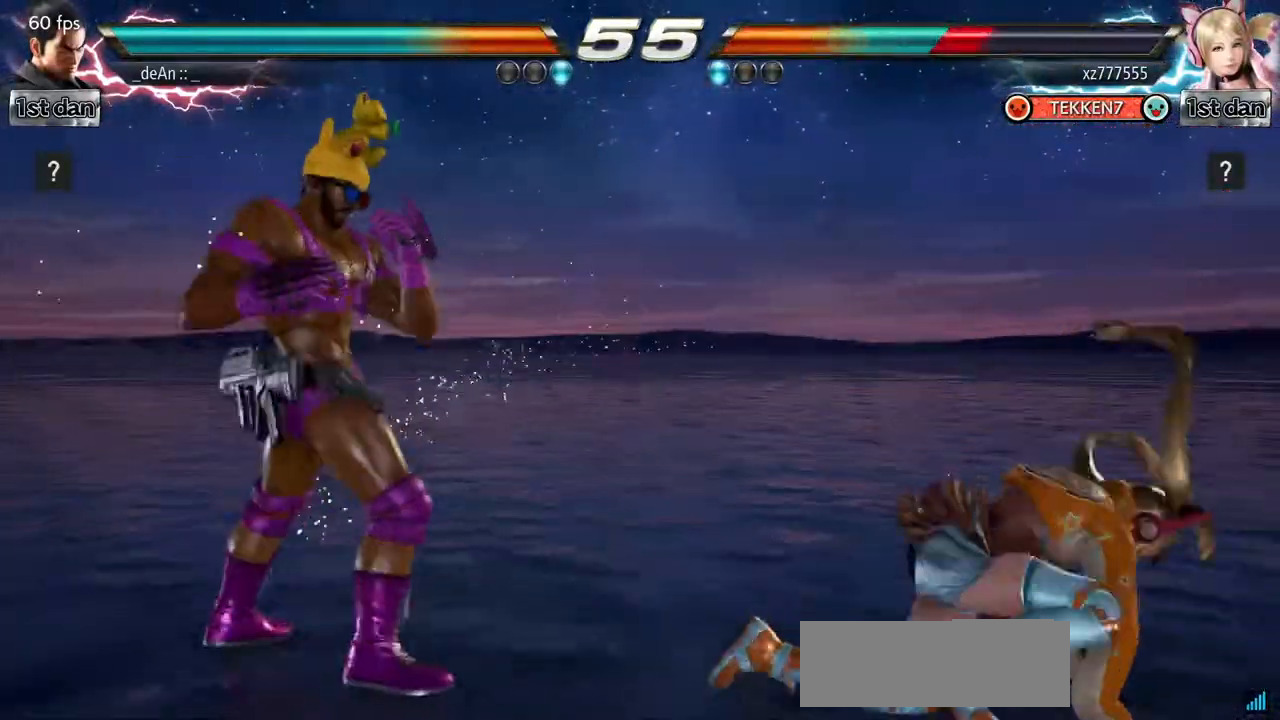
Gameplay with a controller (arcade stick); each line is a JSON object with the inputs held at the frame after it. "events" lists button and stick changes between this image and that frame as [ms after this image, input, new state], when the widget could be followed in between. Not read: L3 R3 other_buttons.
{"buttons": [], "events": [[367, "CROSS", "down"], [433, "CROSS", "up"]]}
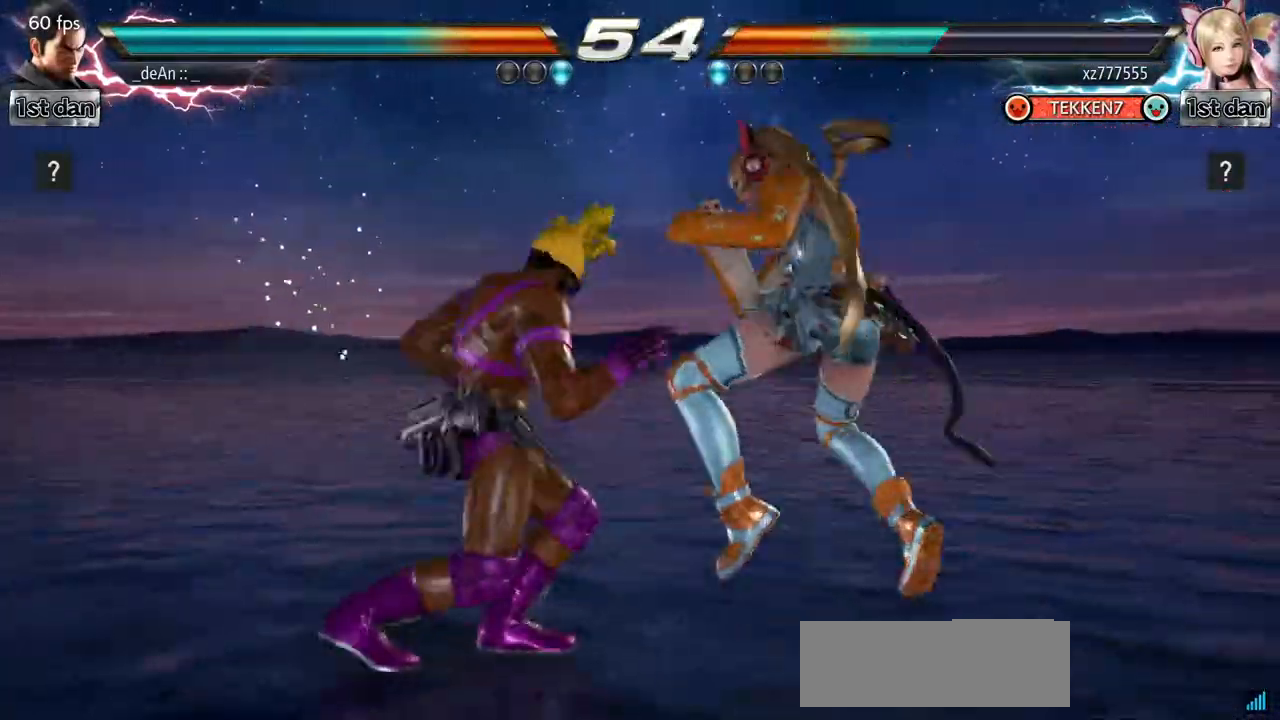
{"buttons": [], "events": []}
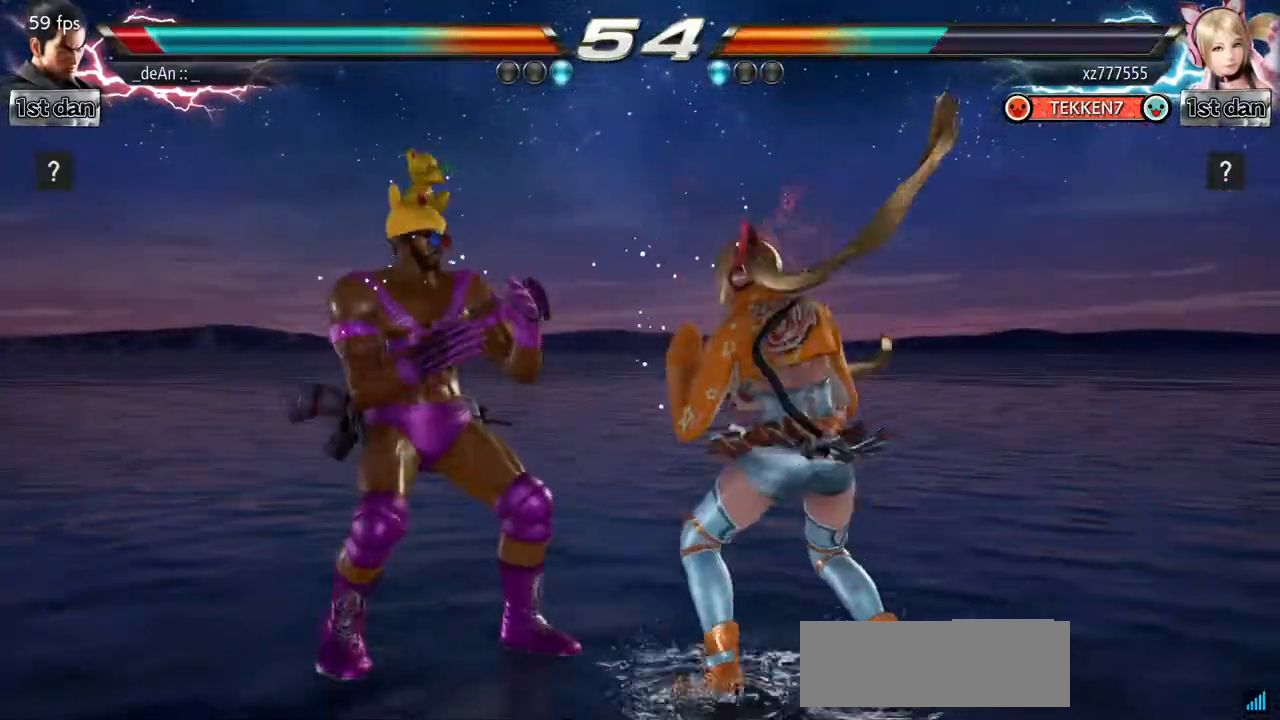
{"buttons": [], "events": [[34, "SQUARE", "down"], [151, "TRIANGLE", "down"], [217, "SQUARE", "up"], [301, "TRIANGLE", "up"]]}
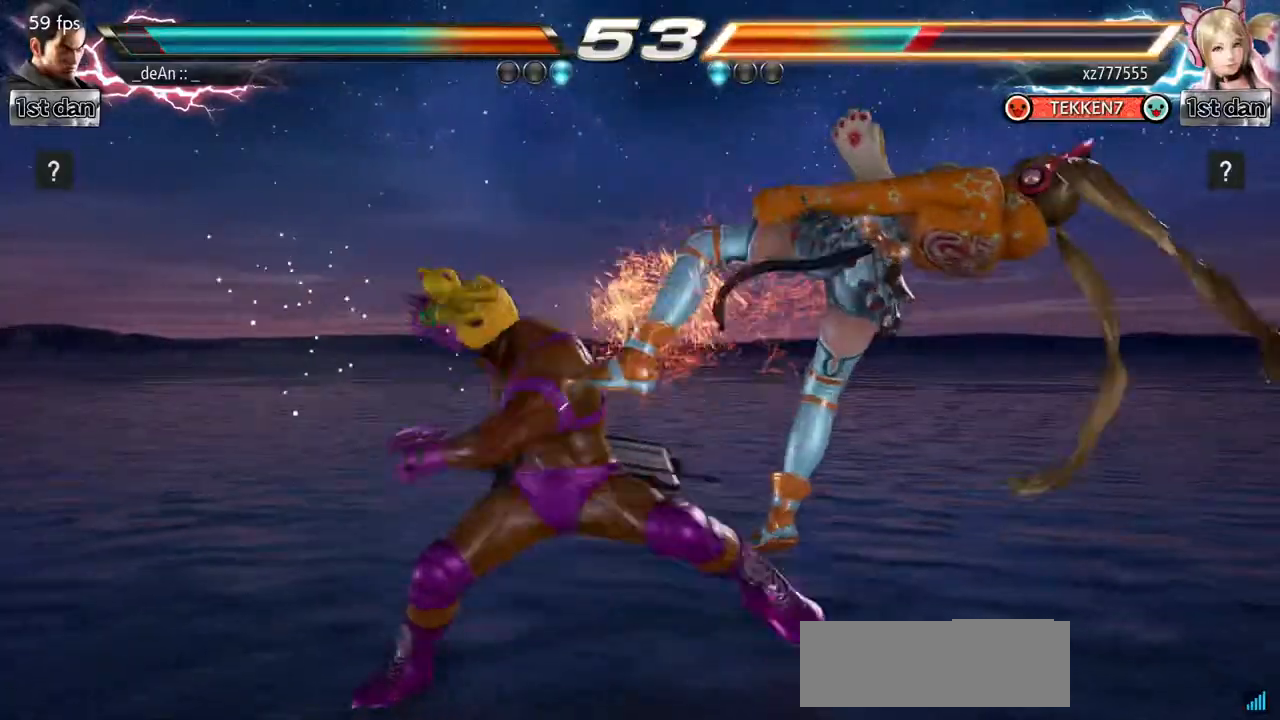
{"buttons": [], "events": []}
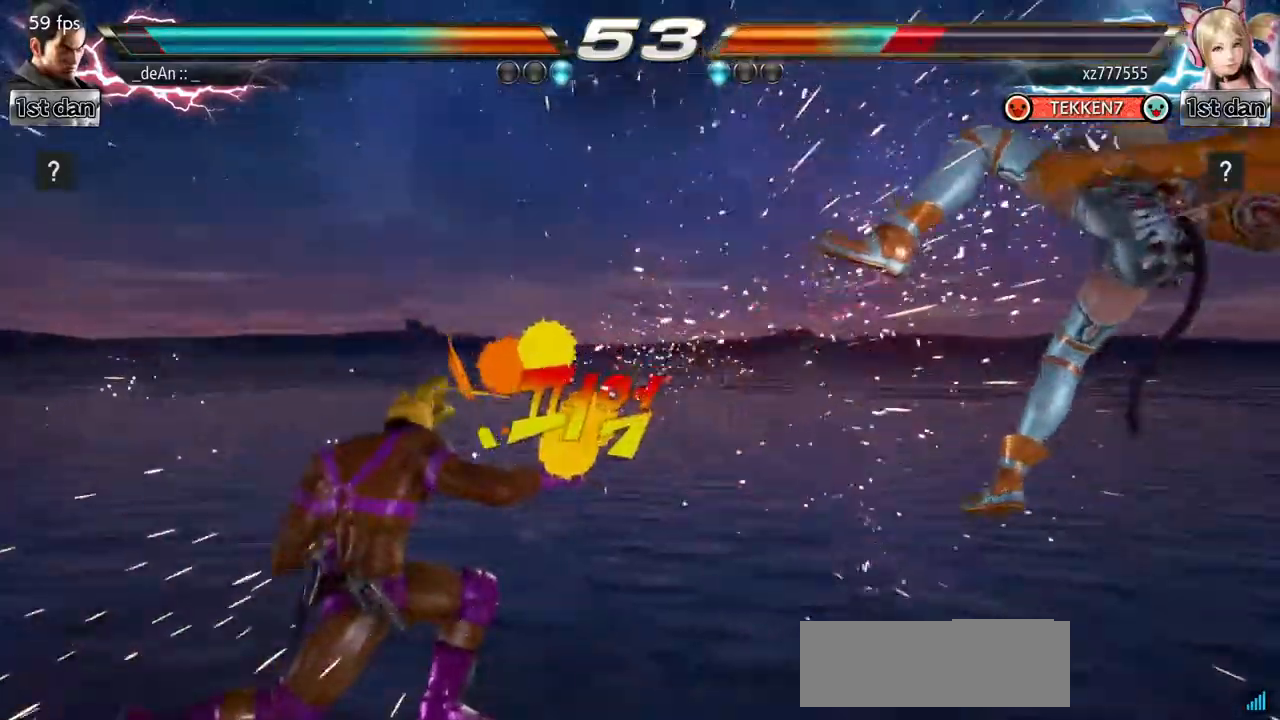
{"buttons": [], "events": []}
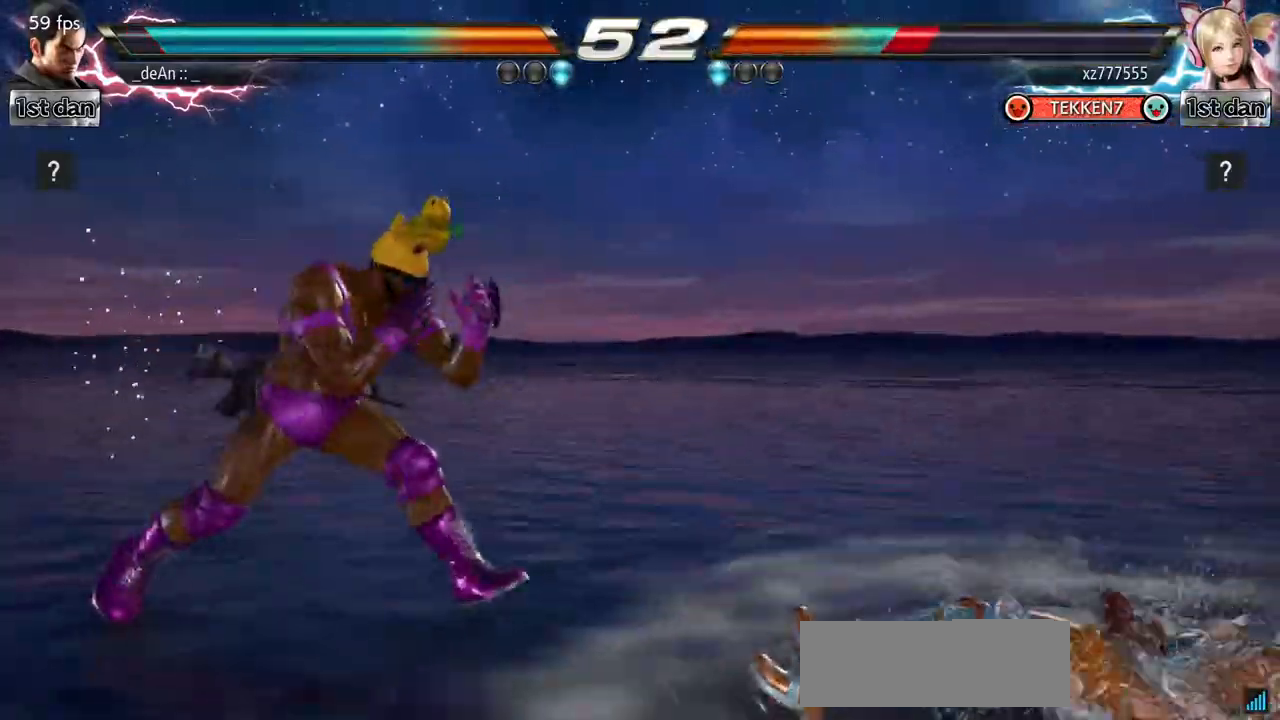
{"buttons": [], "events": [[184, "TRIANGLE", "down"], [334, "TRIANGLE", "up"]]}
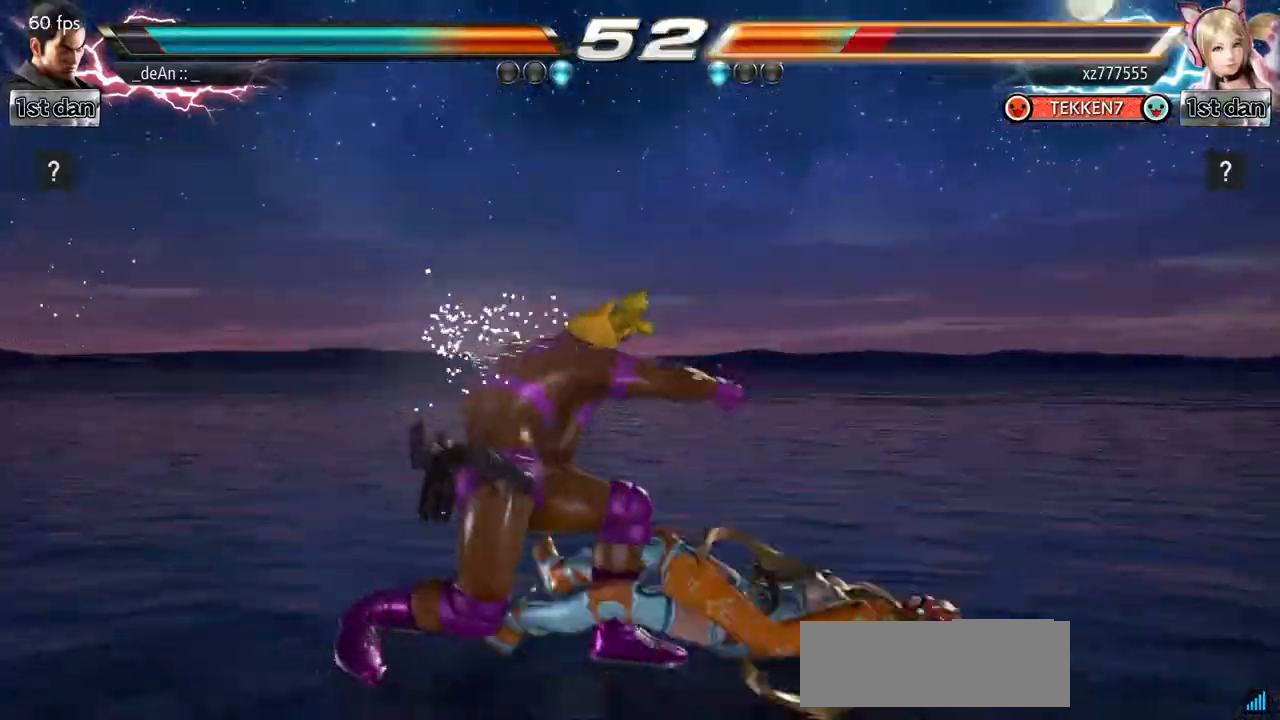
{"buttons": ["TRIANGLE"], "events": [[384, "TRIANGLE", "down"]]}
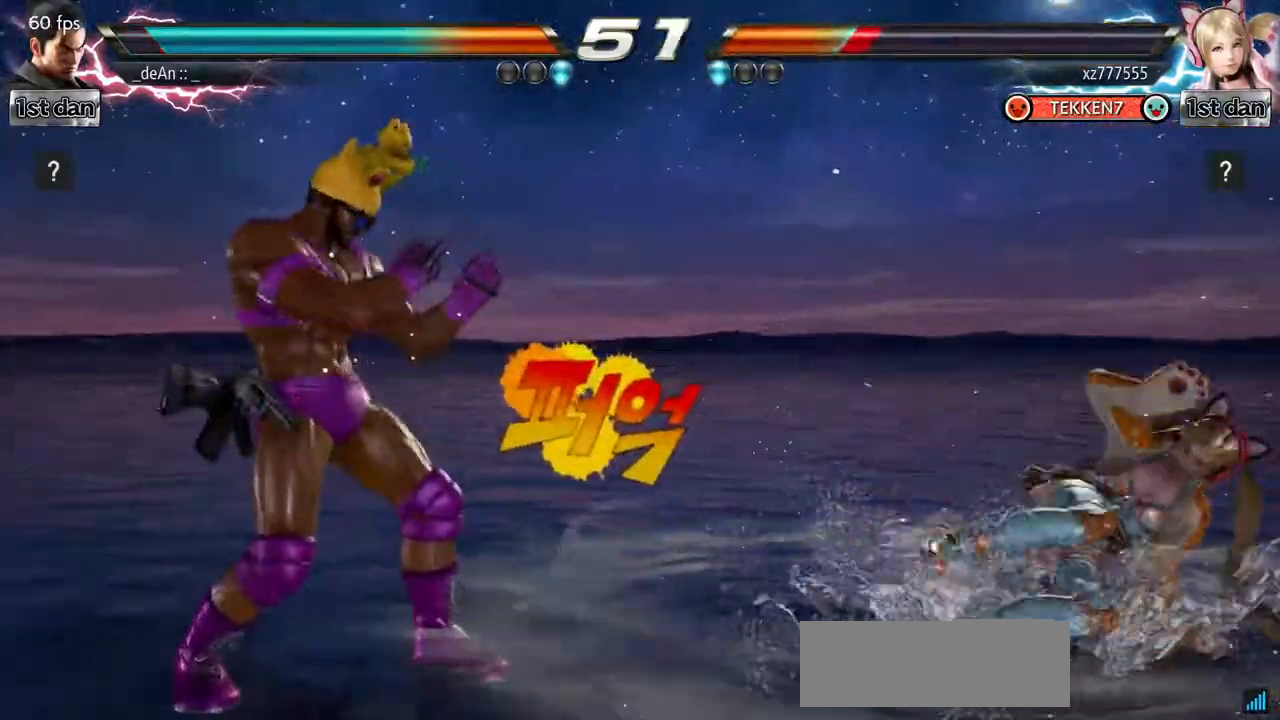
{"buttons": [], "events": [[67, "TRIANGLE", "up"]]}
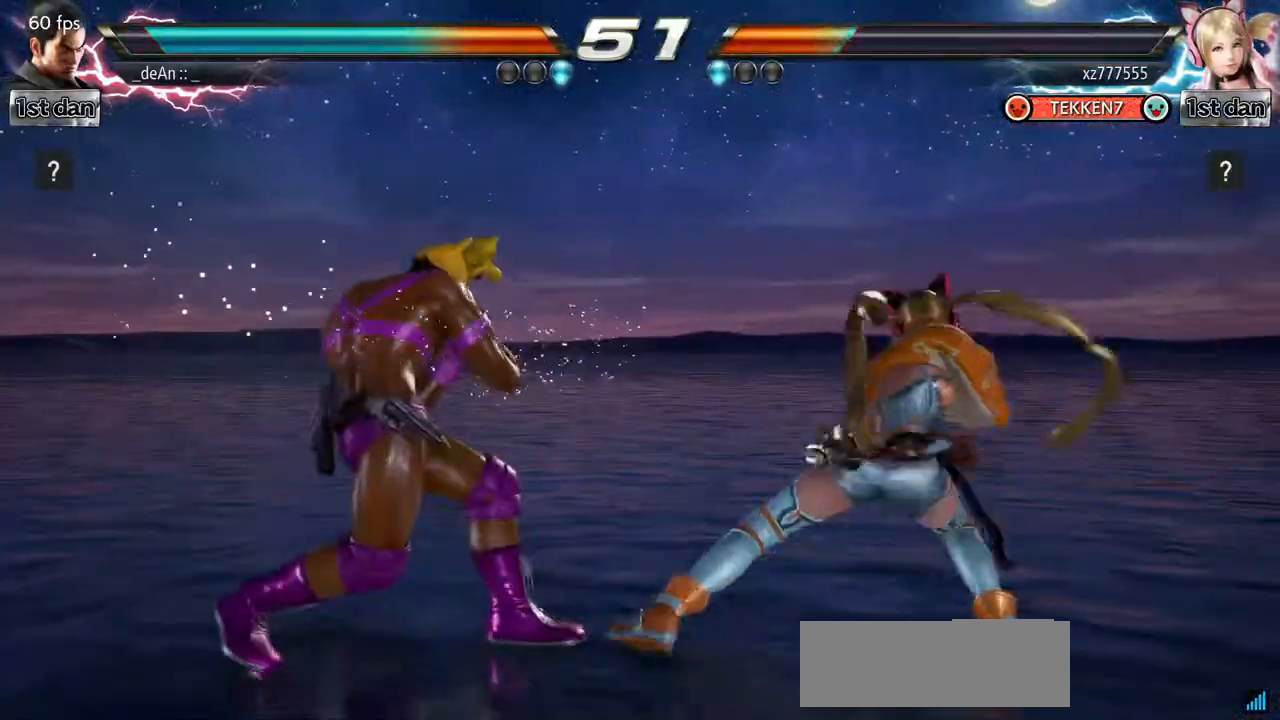
{"buttons": [], "events": [[83, "TRIANGLE", "down"], [250, "TRIANGLE", "up"]]}
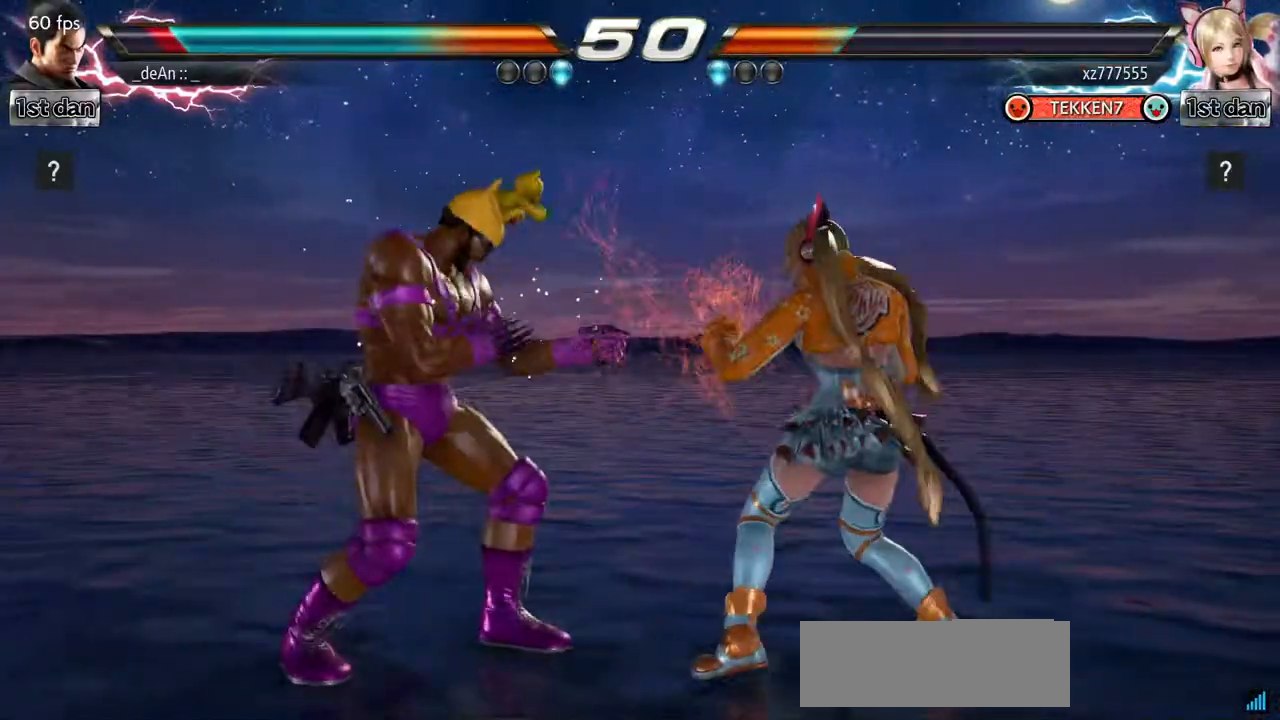
{"buttons": [], "events": []}
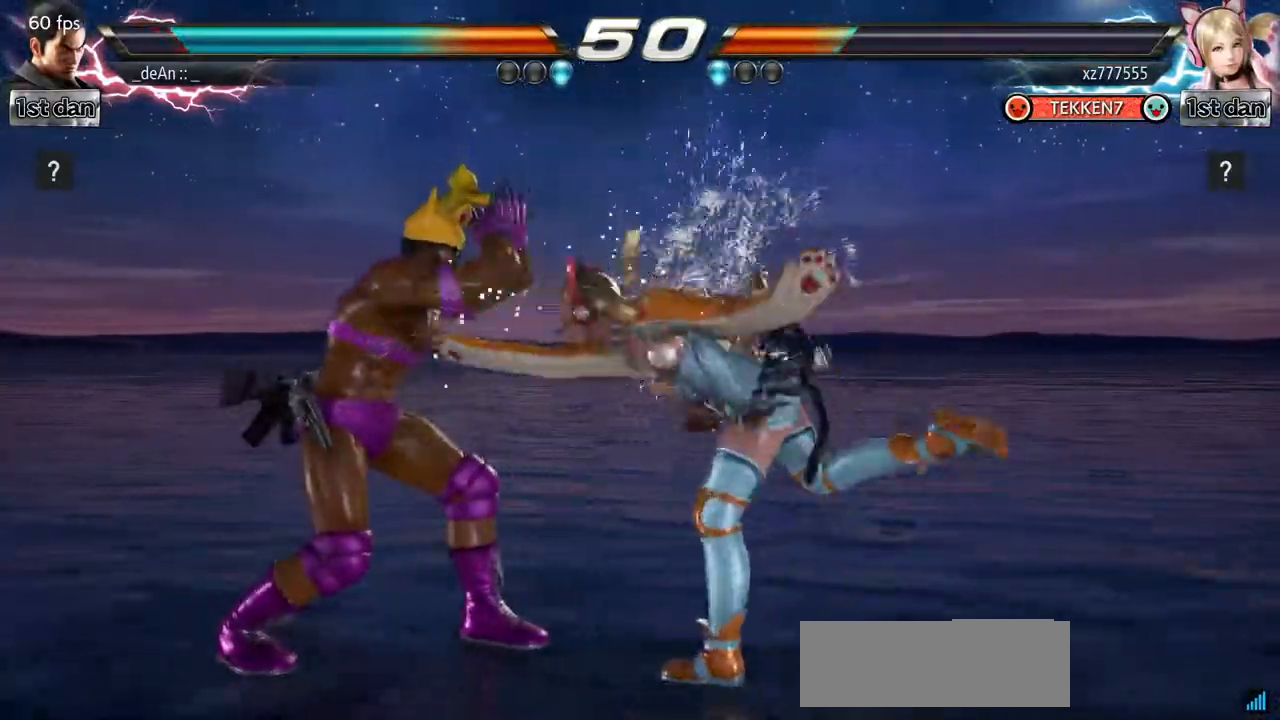
{"buttons": [], "events": []}
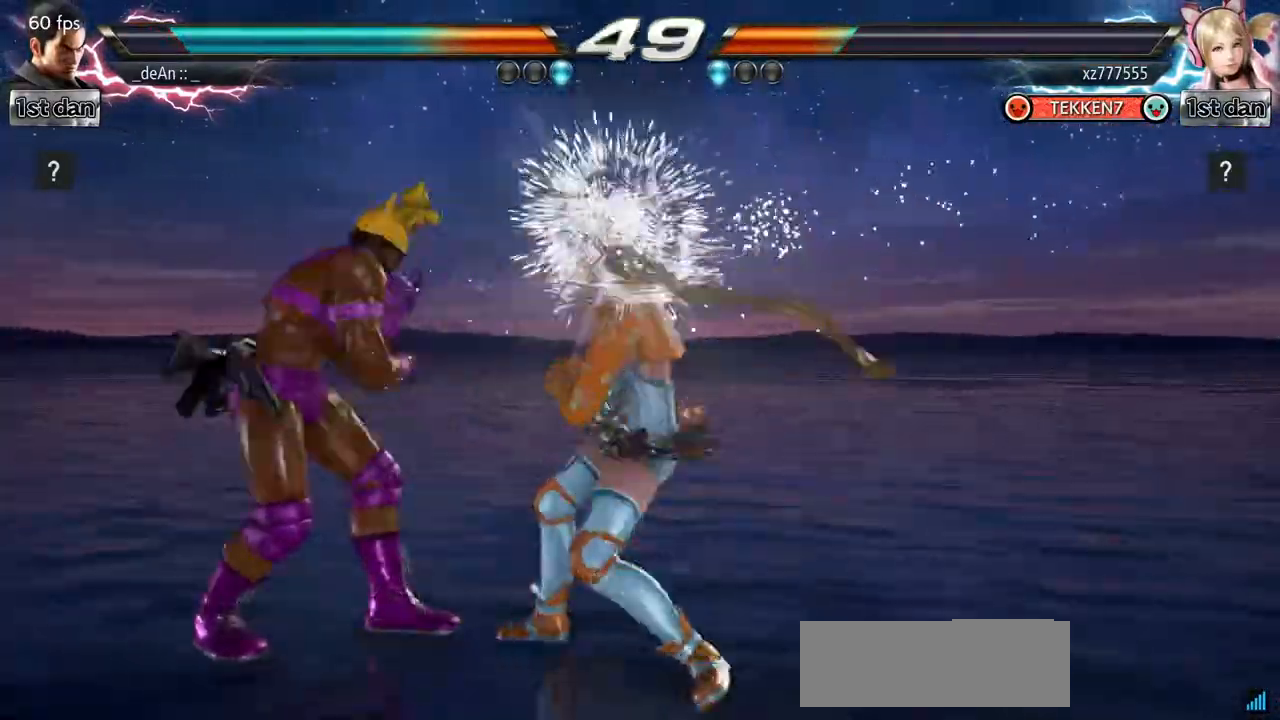
{"buttons": ["SQUARE"], "events": [[350, "SQUARE", "down"]]}
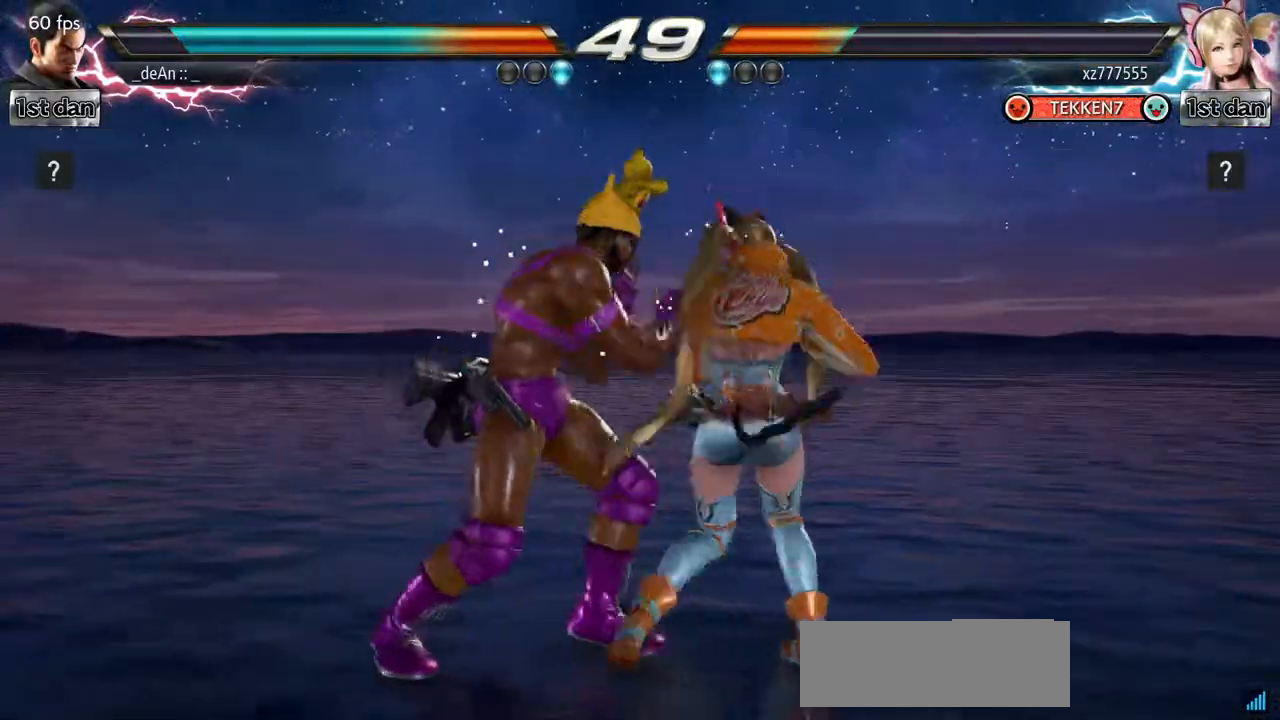
{"buttons": [], "events": [[50, "SQUARE", "up"], [266, "SQUARE", "down"], [417, "SQUARE", "up"]]}
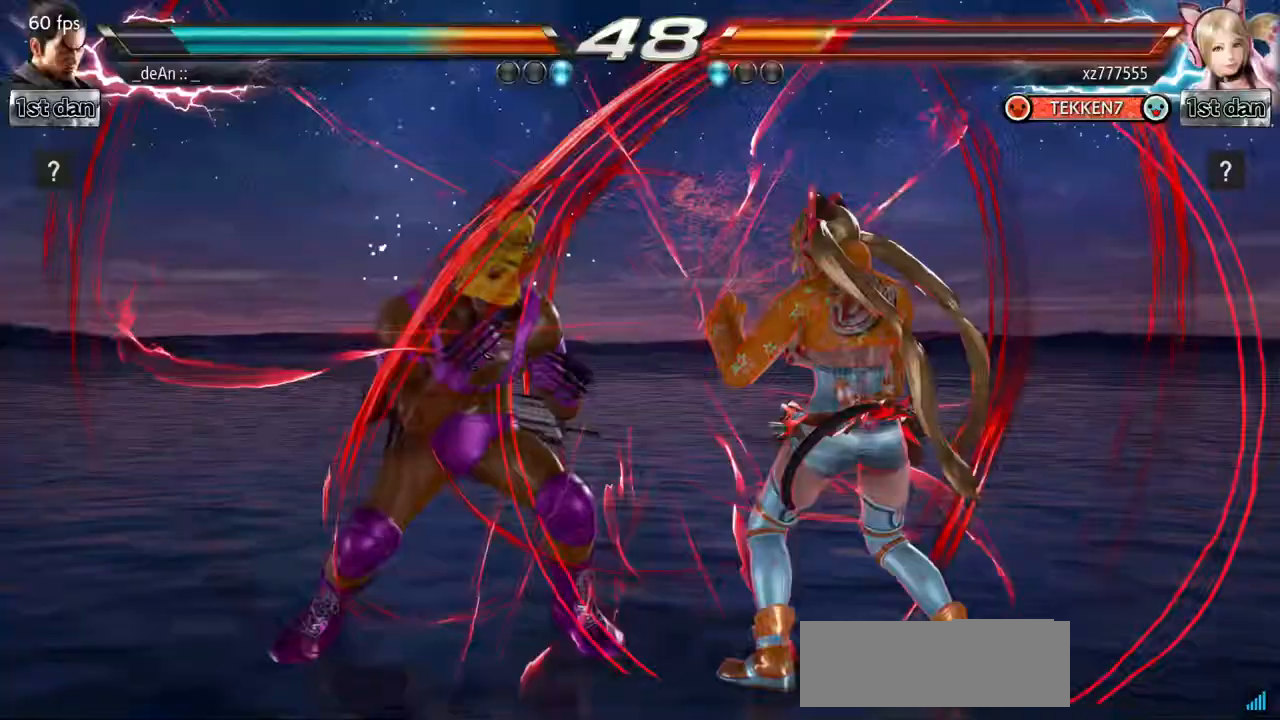
{"buttons": ["CIRCLE"], "events": [[400, "CIRCLE", "down"]]}
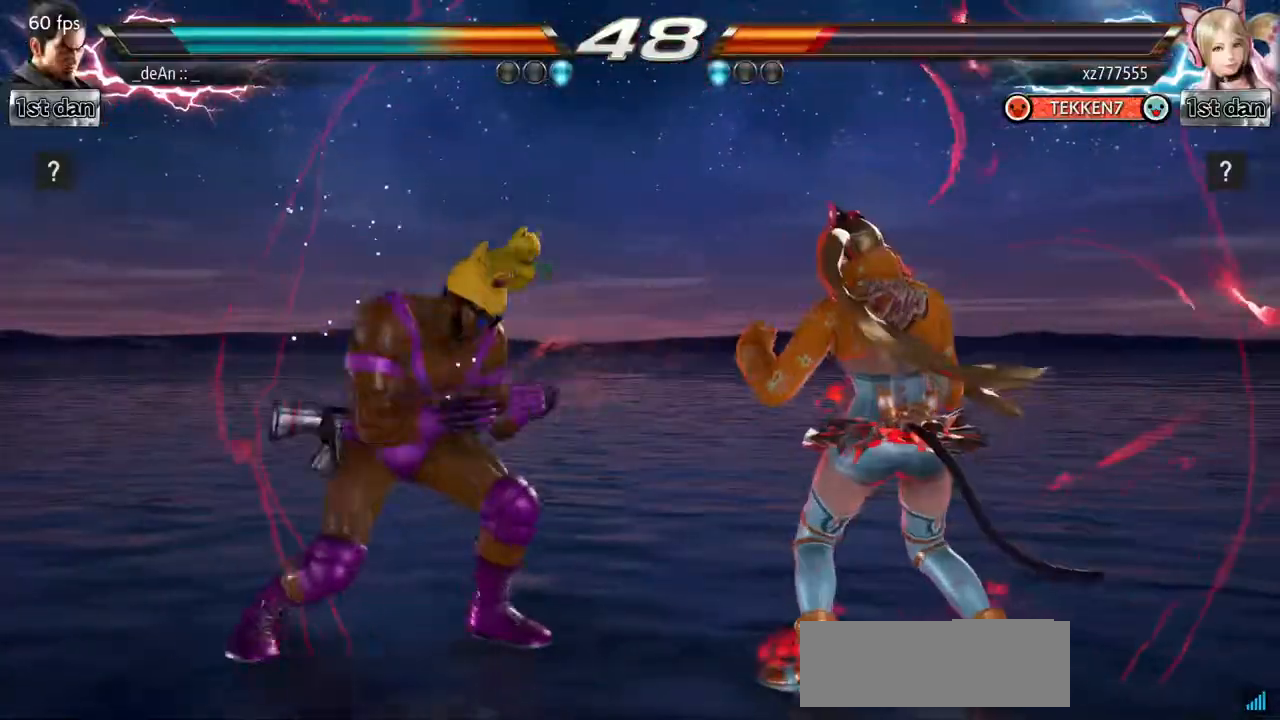
{"buttons": ["TRIANGLE"], "events": [[66, "CIRCLE", "up"], [450, "TRIANGLE", "down"]]}
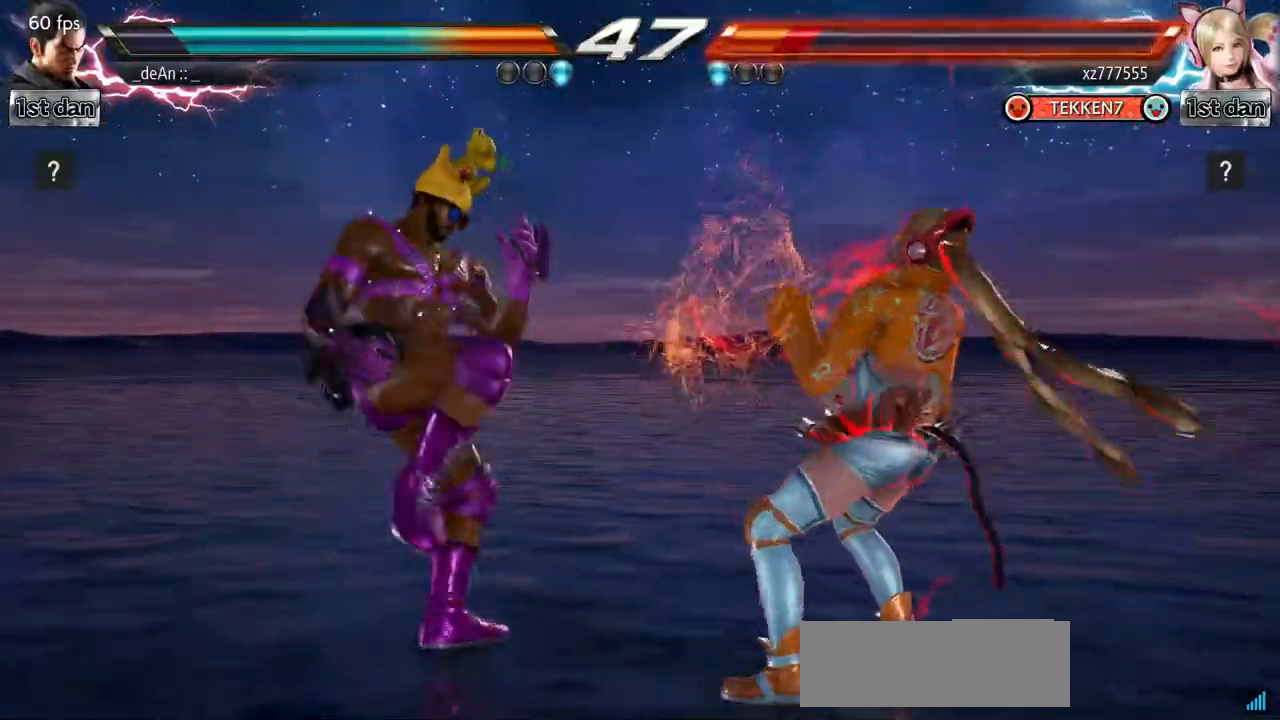
{"buttons": [], "events": [[83, "TRIANGLE", "up"]]}
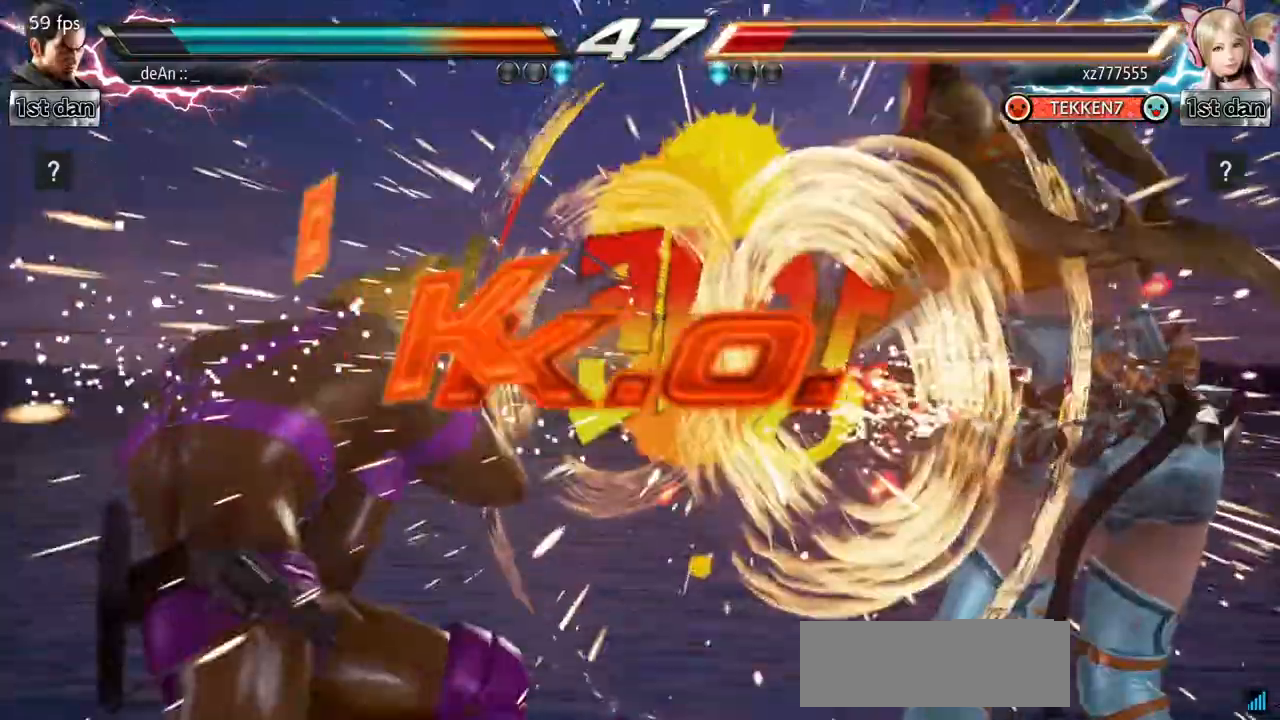
{"buttons": [], "events": [[216, "CROSS", "down"], [333, "CROSS", "up"]]}
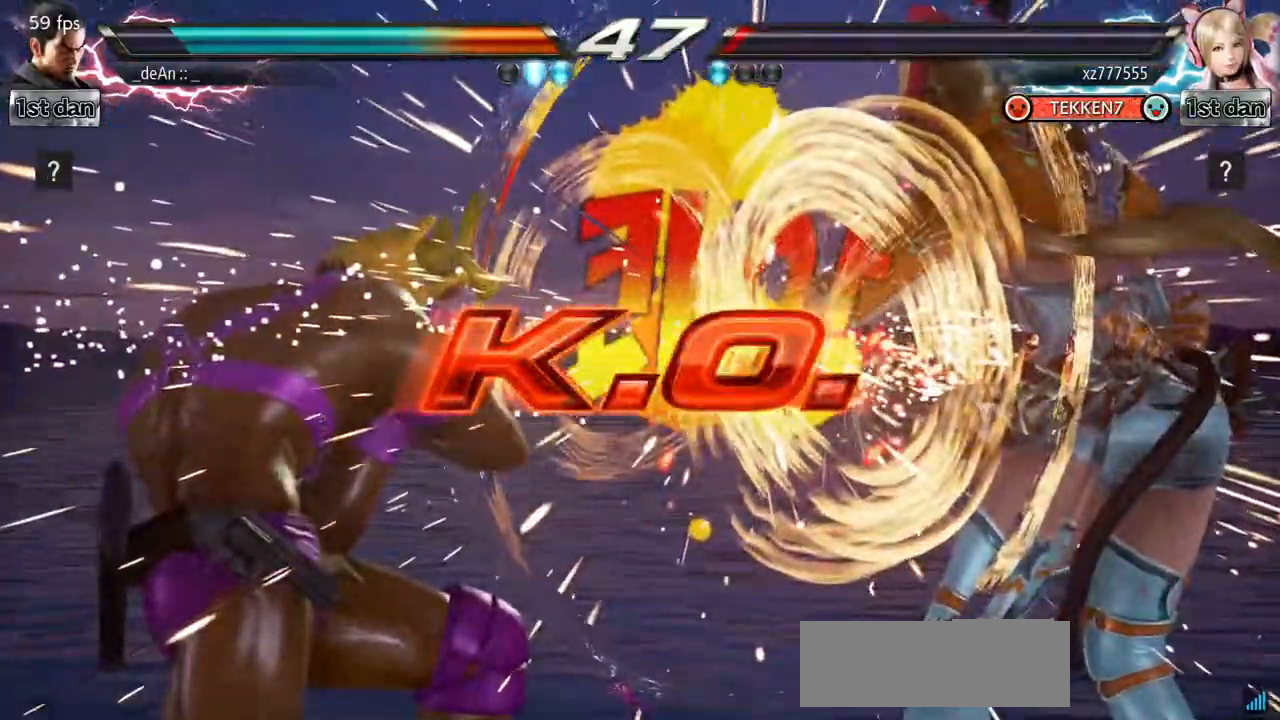
{"buttons": [], "events": []}
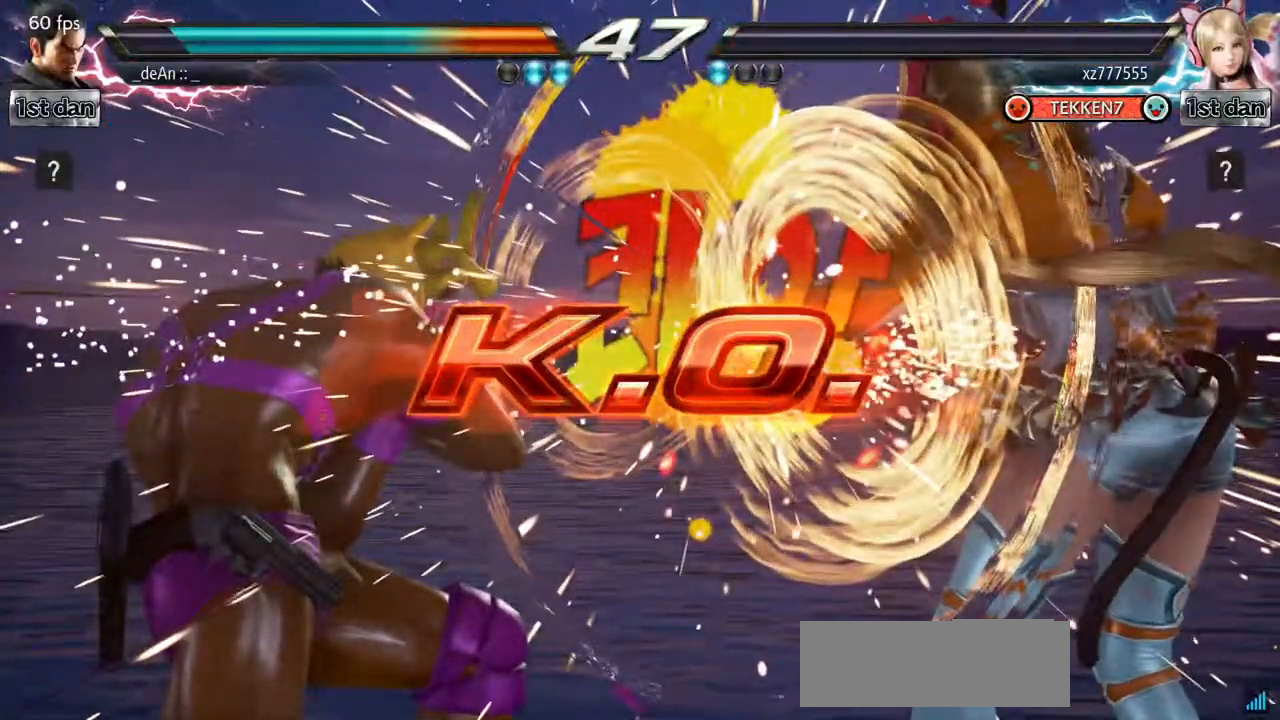
{"buttons": [], "events": []}
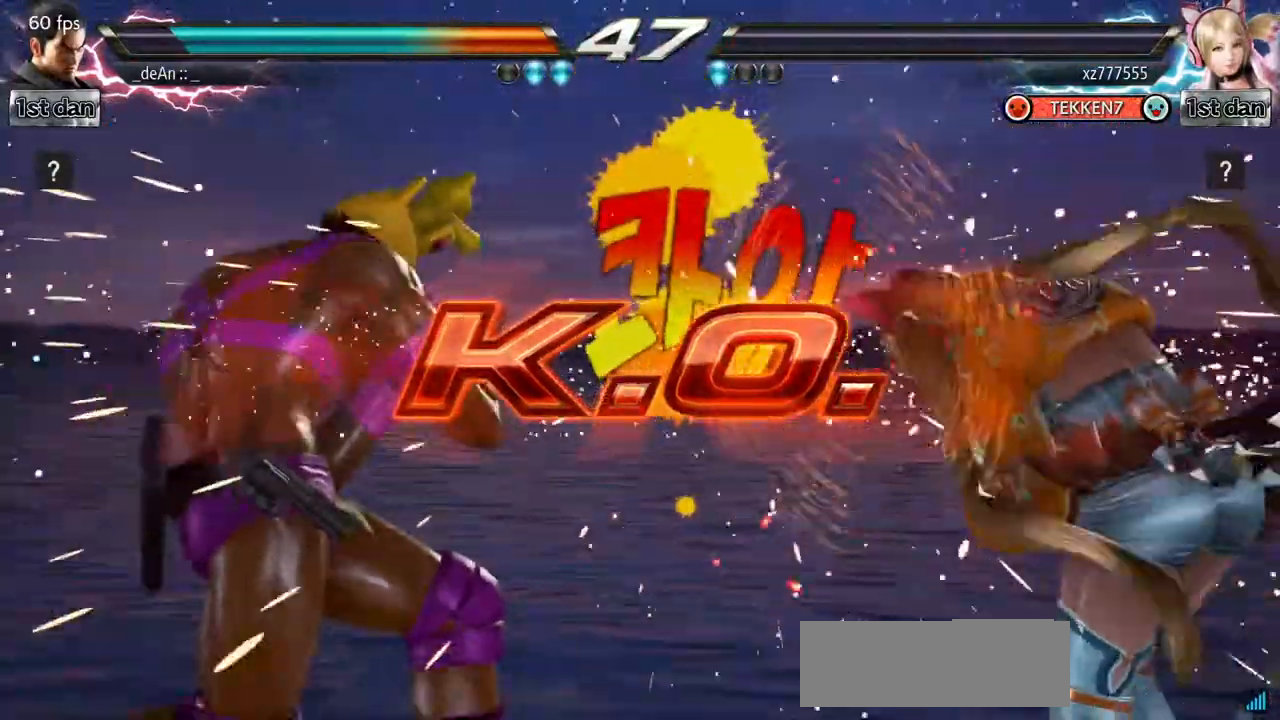
{"buttons": [], "events": [[350, "CROSS", "down"], [484, "CROSS", "up"]]}
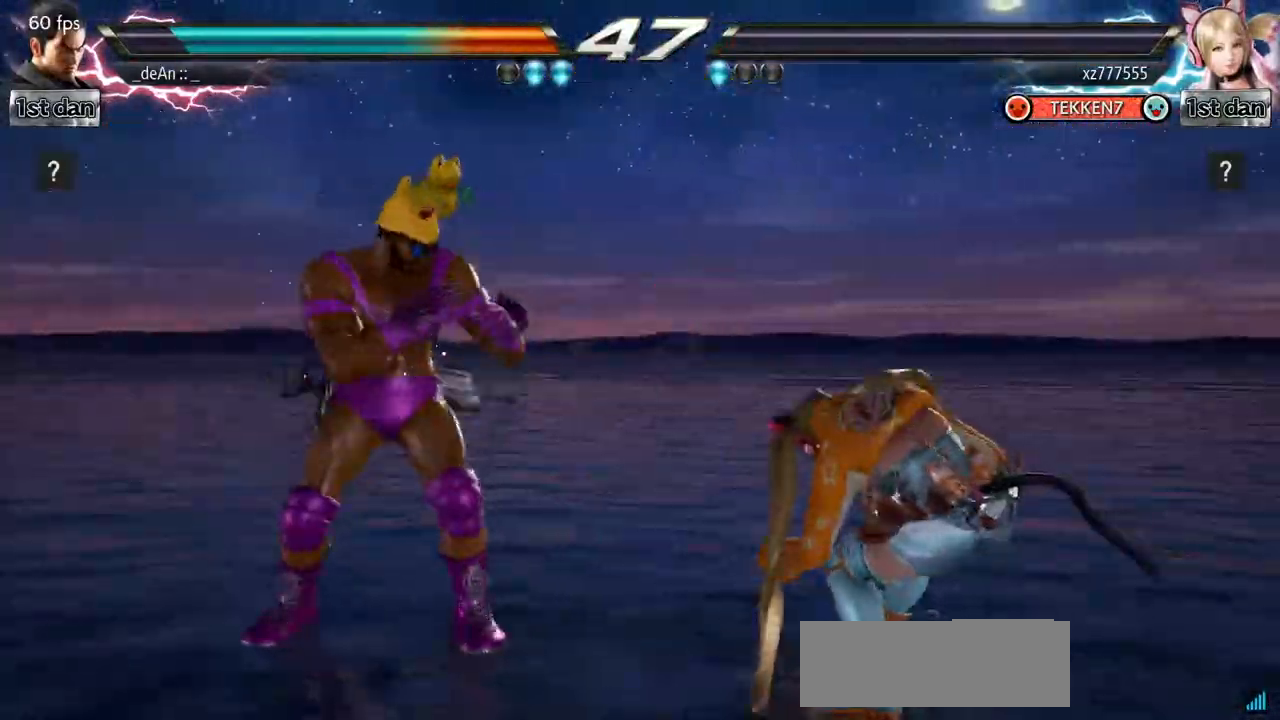
{"buttons": [], "events": []}
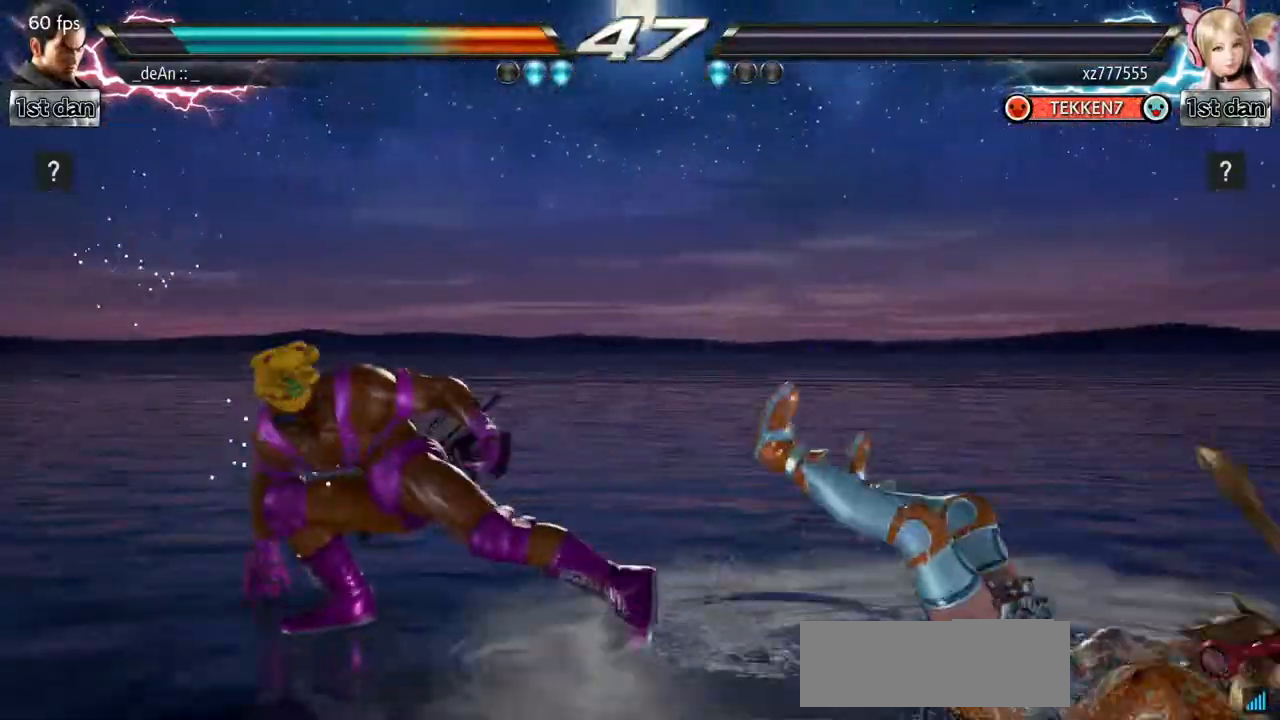
{"buttons": [], "events": []}
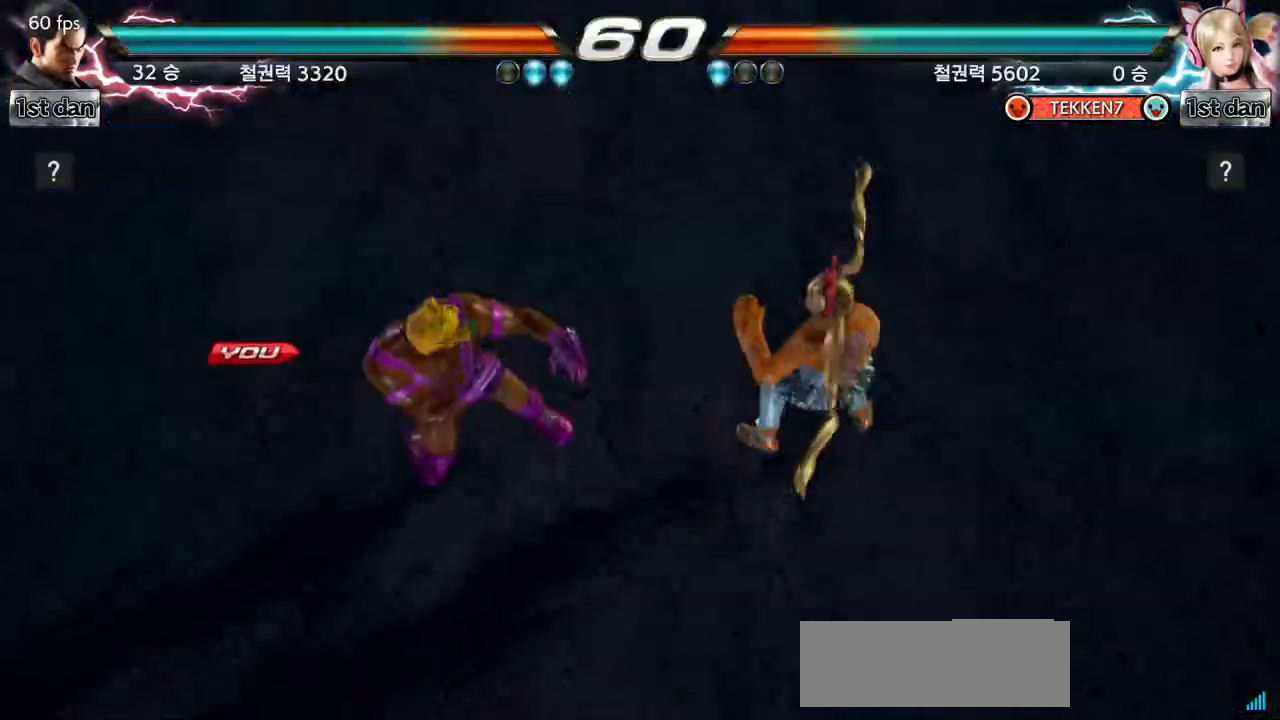
{"buttons": [], "events": []}
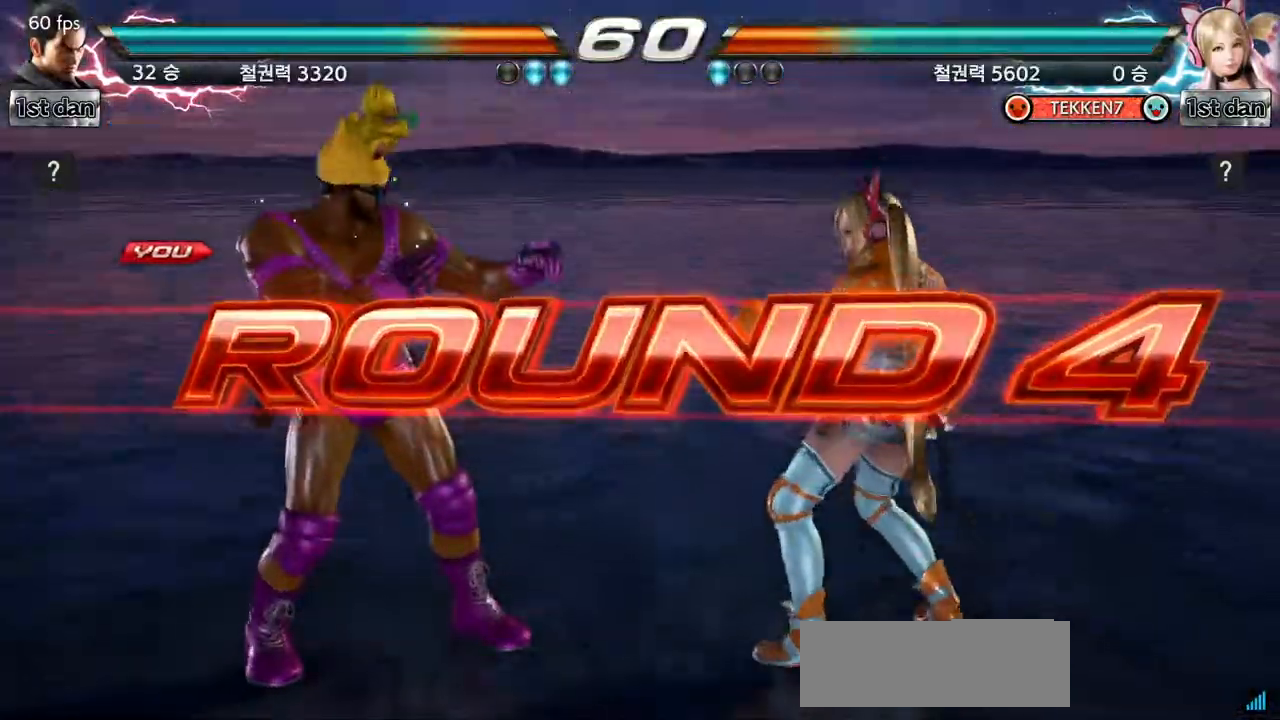
{"buttons": [], "events": []}
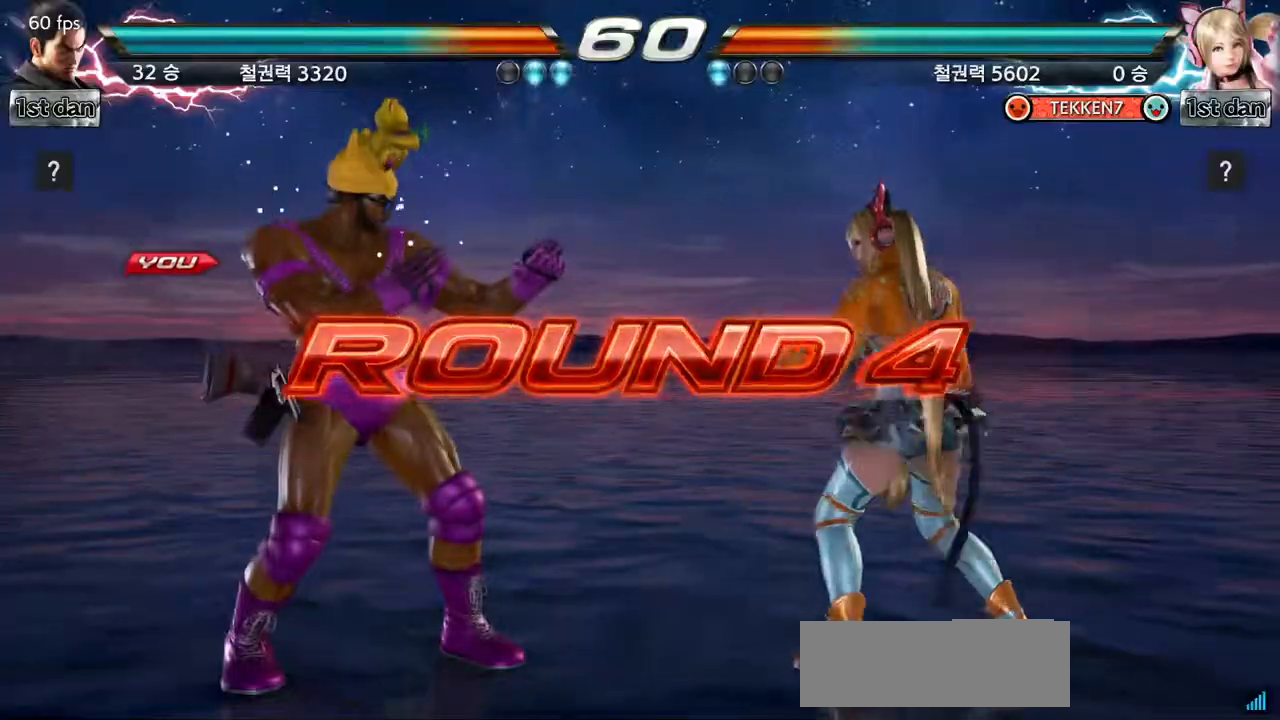
{"buttons": [], "events": []}
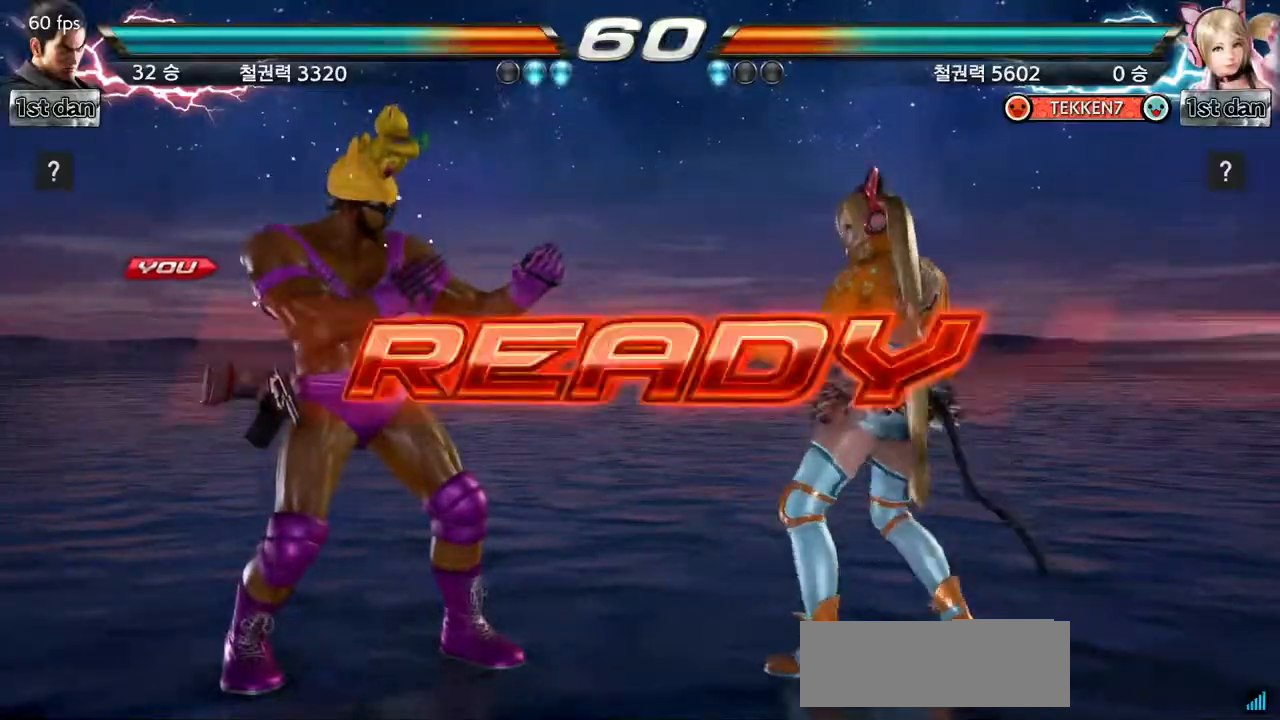
{"buttons": [], "events": []}